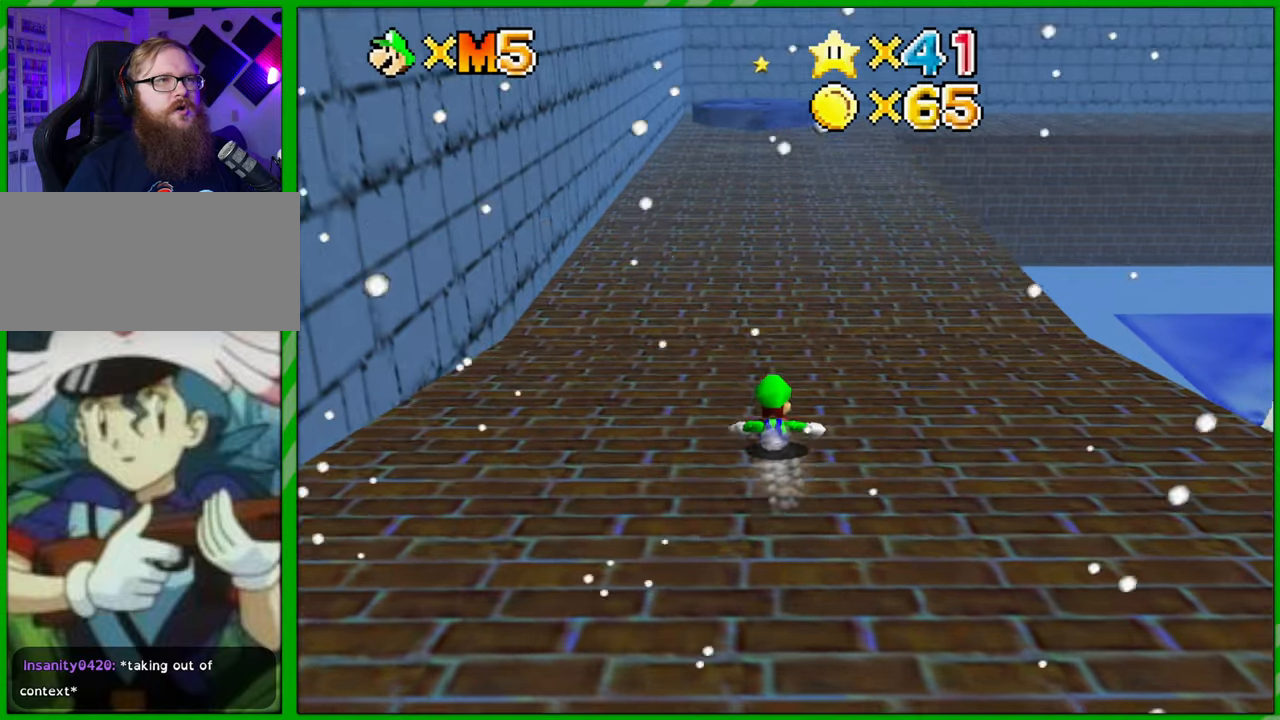
Gameplay with a controller (Nintendo layout); each line is a JSON object with the inputs held at the frame after it. "events" lists button and stick changes between this image and that frame as [ms after this image, input, new state], when the widget could be followed in between. Not read: L3 R3.
{"buttons": ["A", "B"], "left_stick": "up", "events": [[417, "B", "down"]]}
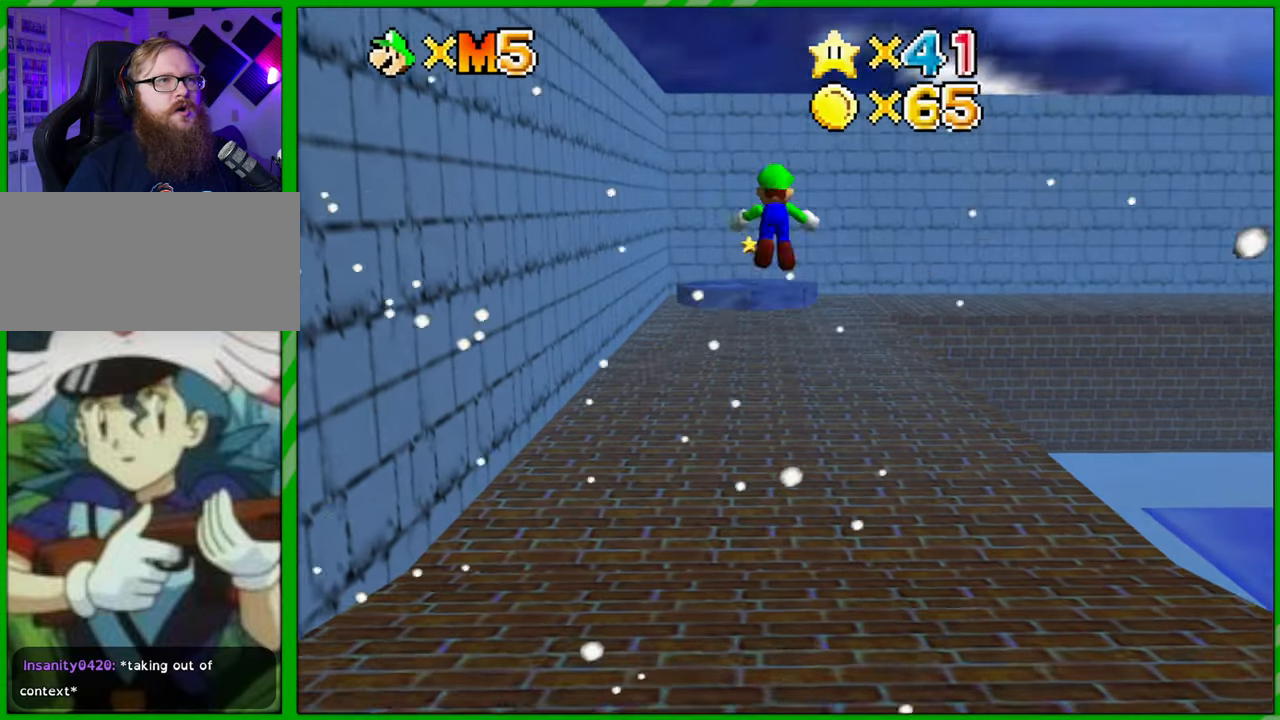
{"buttons": [], "left_stick": "up", "events": [[300, "B", "up"], [317, "A", "up"]]}
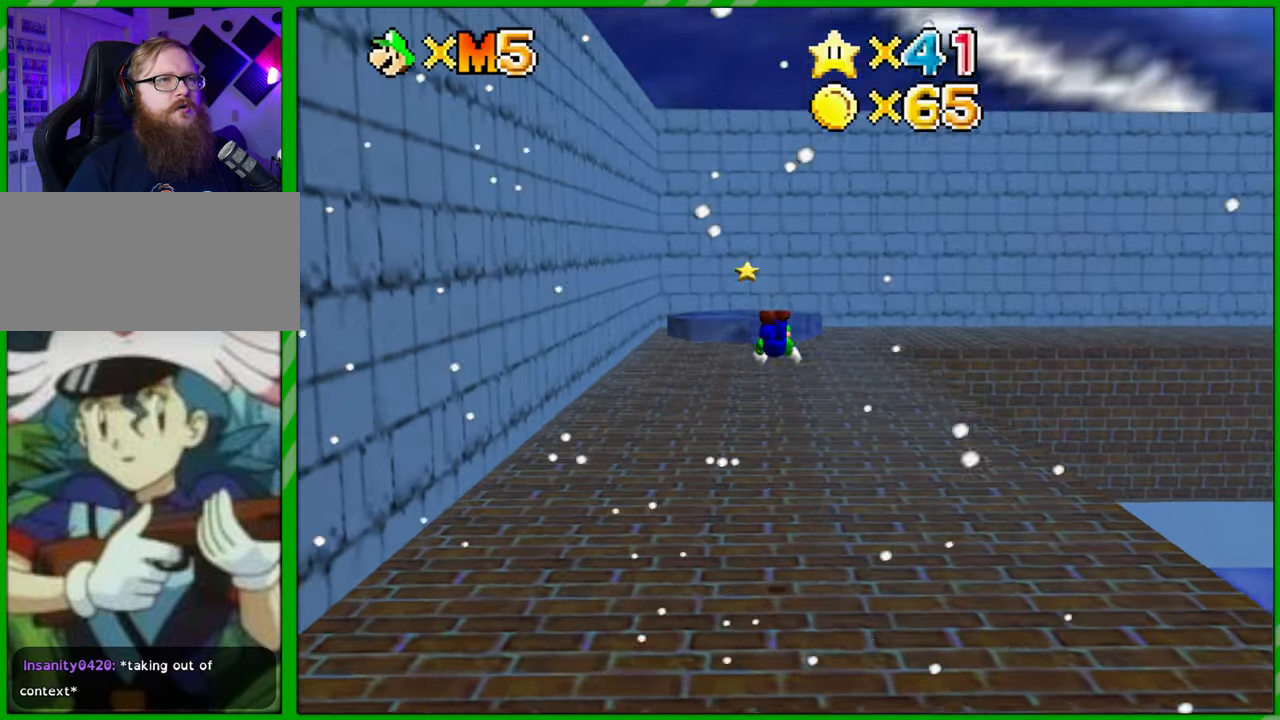
{"buttons": ["A"], "left_stick": "up", "events": [[250, "A", "down"], [350, "A", "up"], [433, "A", "down"]]}
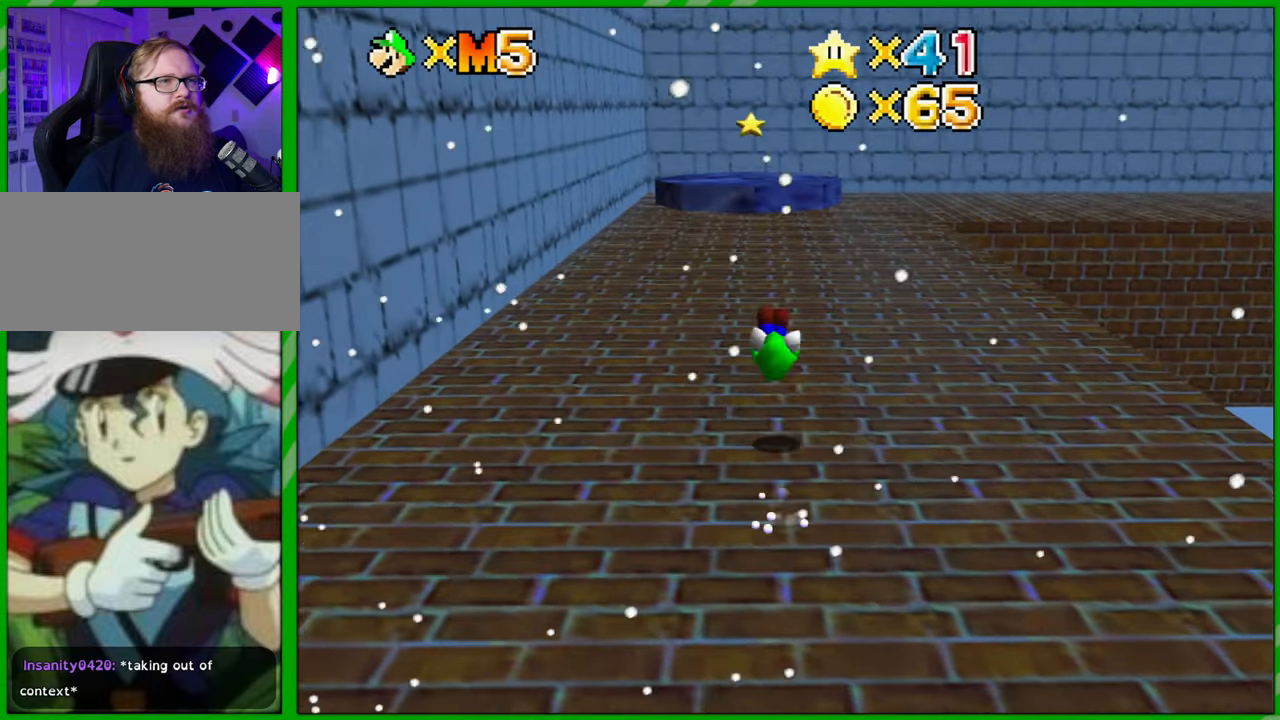
{"buttons": [], "left_stick": "up", "events": [[33, "A", "up"]]}
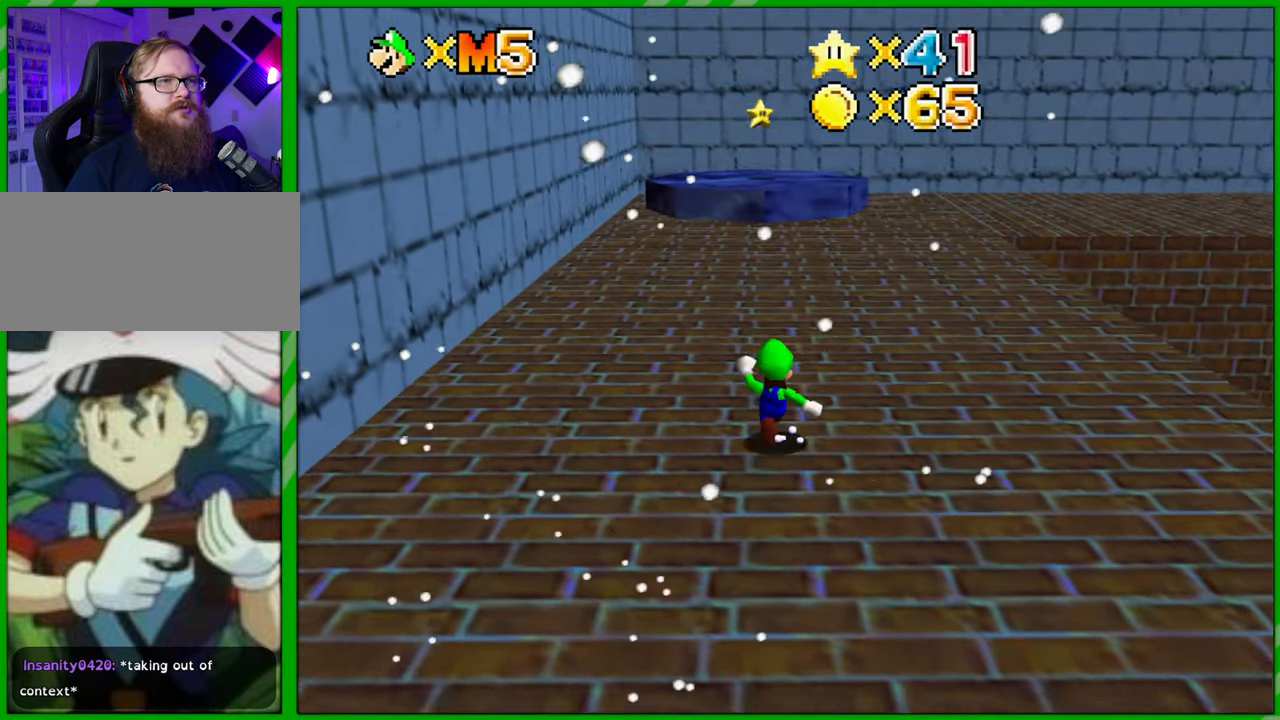
{"buttons": ["A", "B"], "left_stick": "up-right", "events": [[33, "A", "down"], [283, "B", "down"], [367, "left_stick", "up-right"]]}
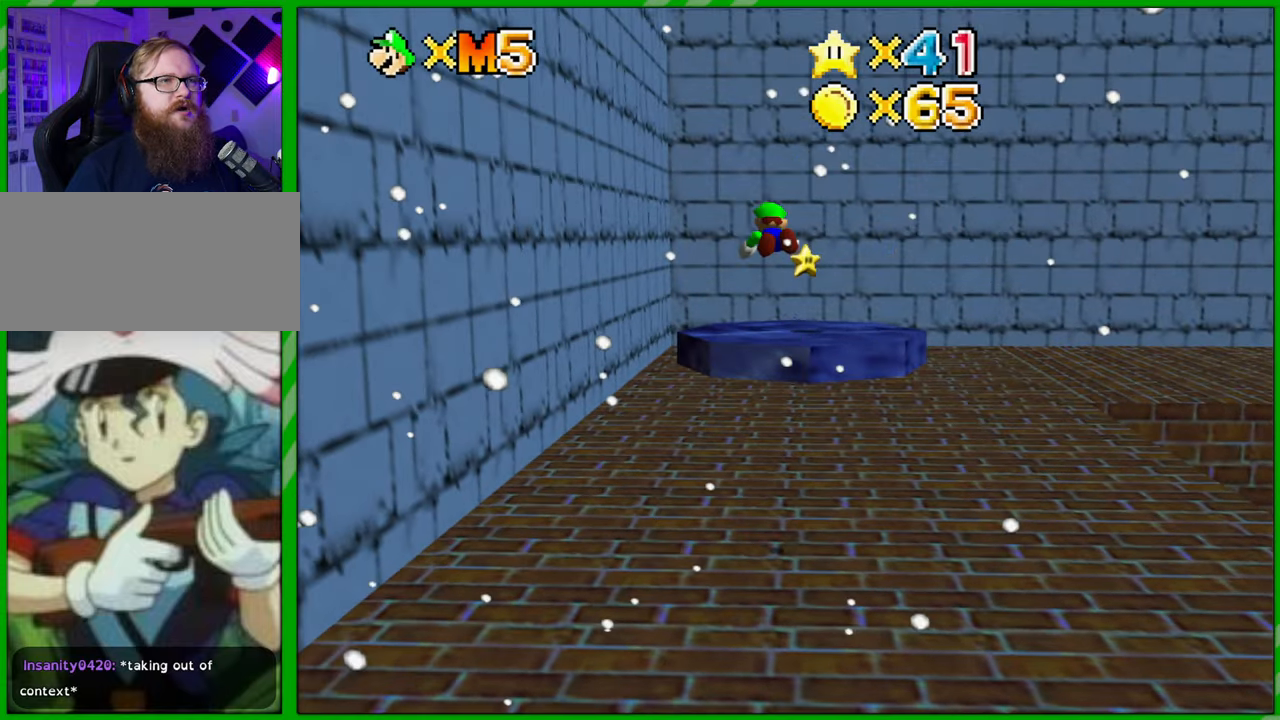
{"buttons": [], "left_stick": "up", "events": [[233, "left_stick", "up"], [417, "A", "up"], [417, "B", "up"]]}
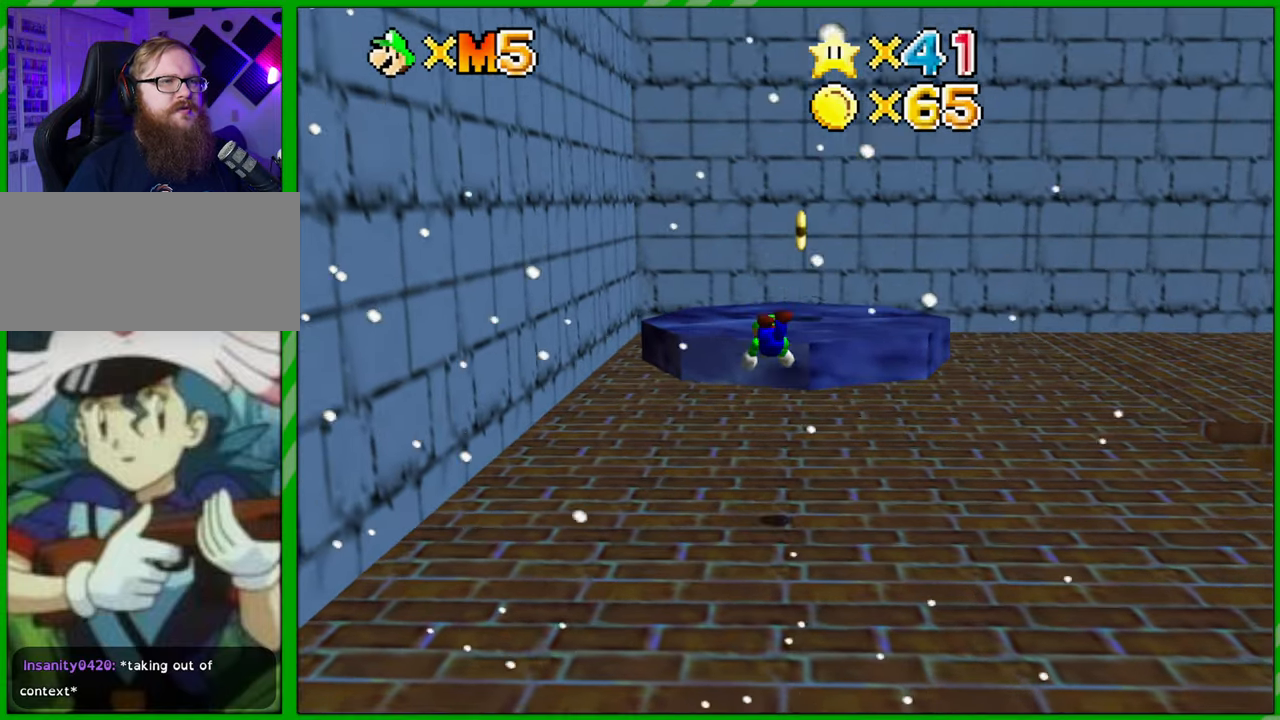
{"buttons": [], "left_stick": "up", "events": [[250, "A", "down"], [400, "A", "up"]]}
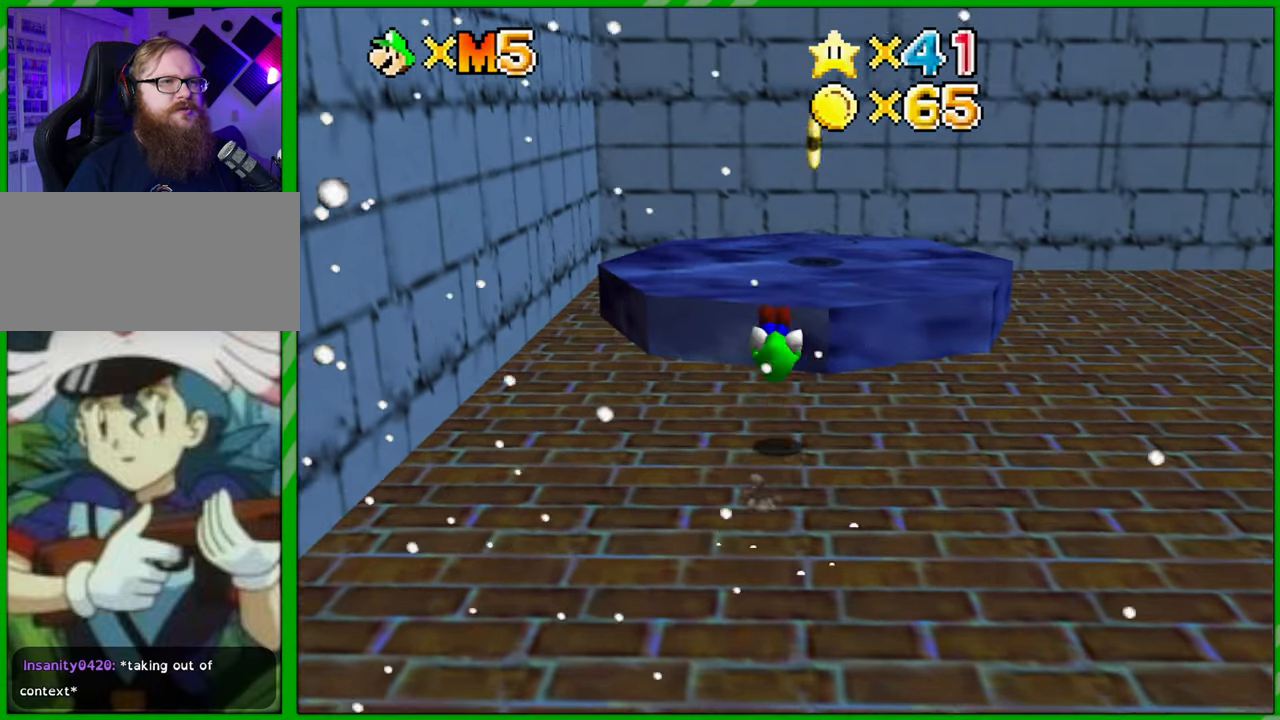
{"buttons": [], "left_stick": "center", "events": [[150, "left_stick", "center"]]}
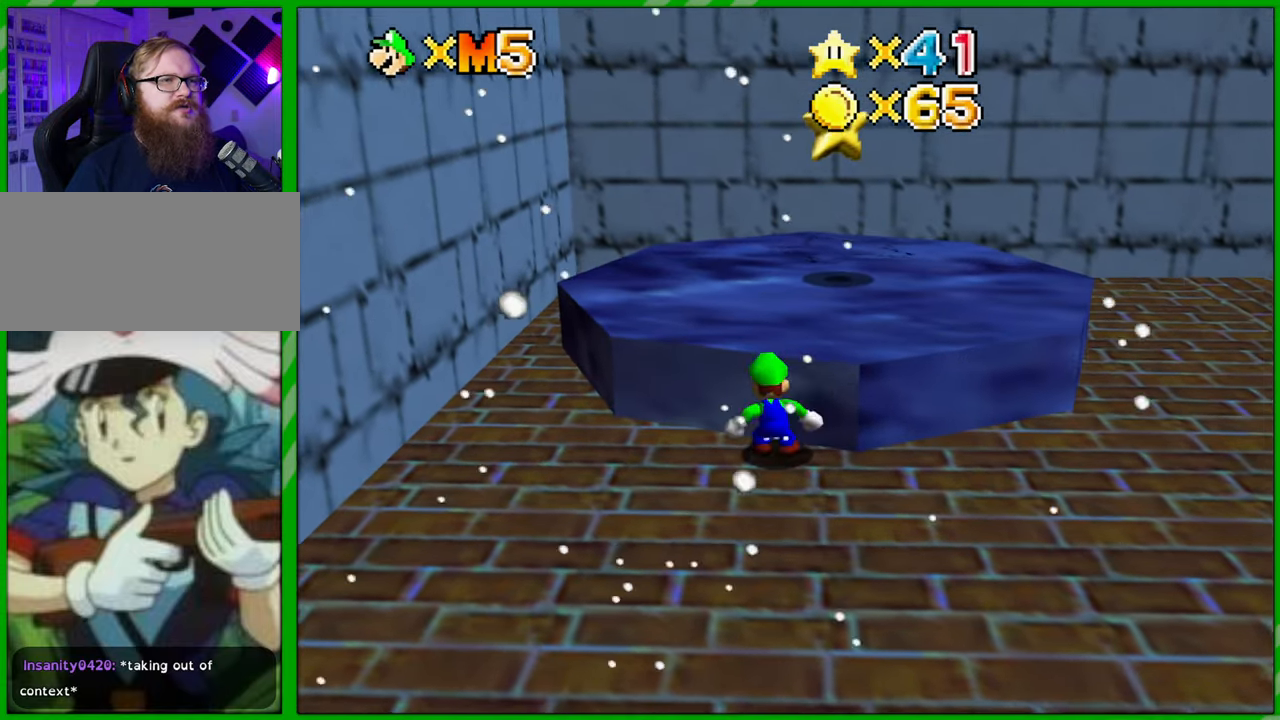
{"buttons": [], "left_stick": "down", "events": [[83, "left_stick", "down-right"], [333, "left_stick", "down"], [367, "C_UP", "down"], [500, "C_UP", "up"]]}
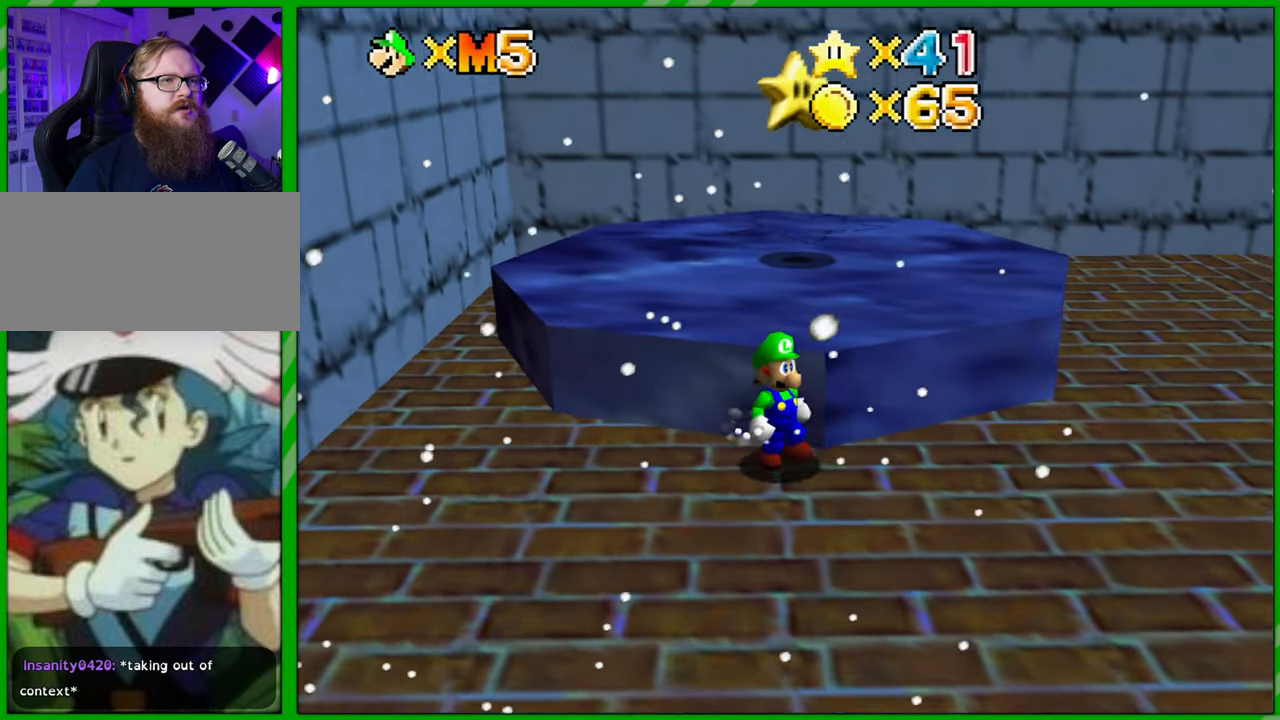
{"buttons": ["C_UP"], "left_stick": "center", "events": [[33, "left_stick", "center"], [117, "C_UP", "down"], [200, "C_UP", "up"], [300, "C_UP", "down"], [367, "C_UP", "up"], [467, "C_UP", "down"]]}
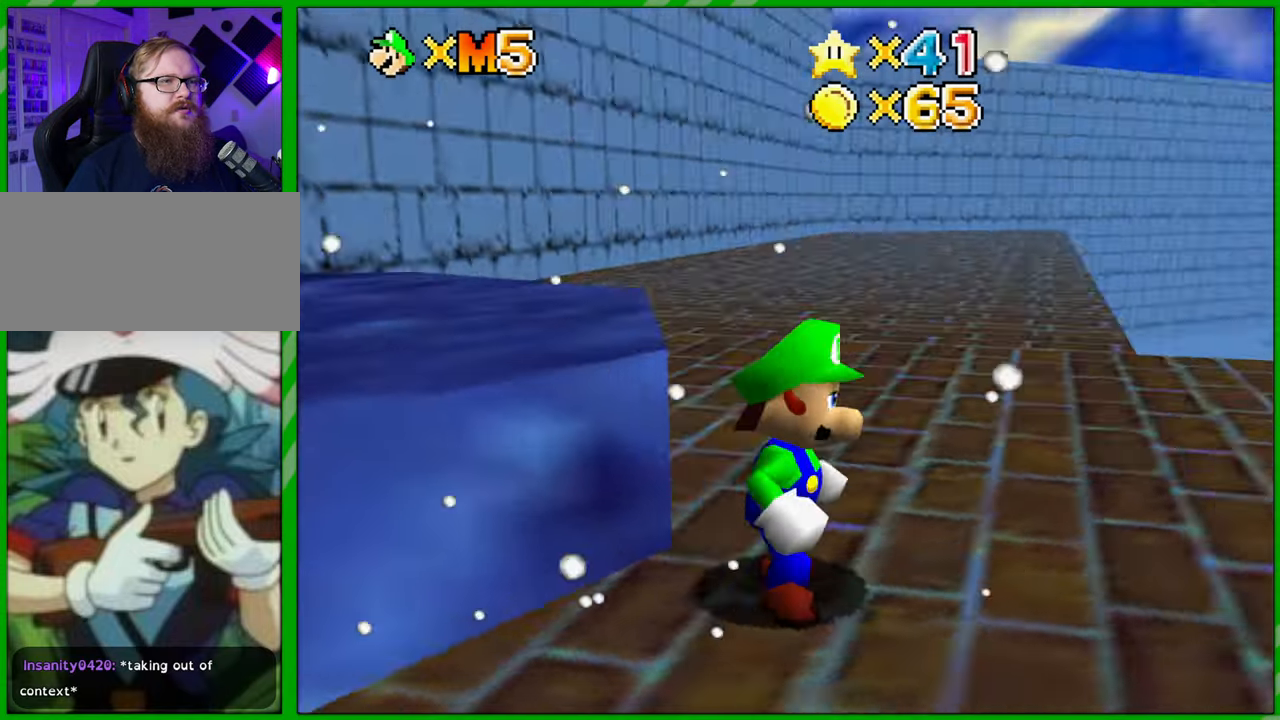
{"buttons": [], "left_stick": "down-left", "events": [[33, "C_UP", "up"], [433, "left_stick", "down-left"]]}
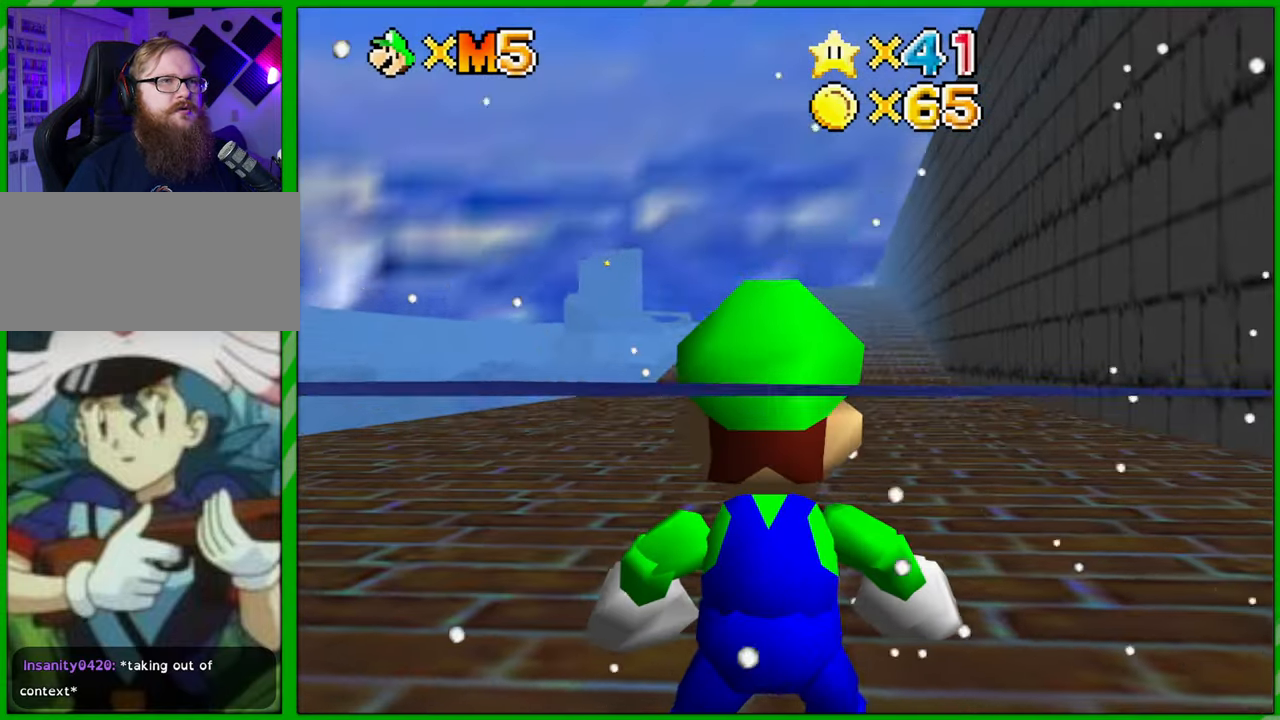
{"buttons": [], "left_stick": "center", "events": [[100, "left_stick", "left"], [200, "left_stick", "up-left"], [317, "left_stick", "up"], [417, "left_stick", "center"]]}
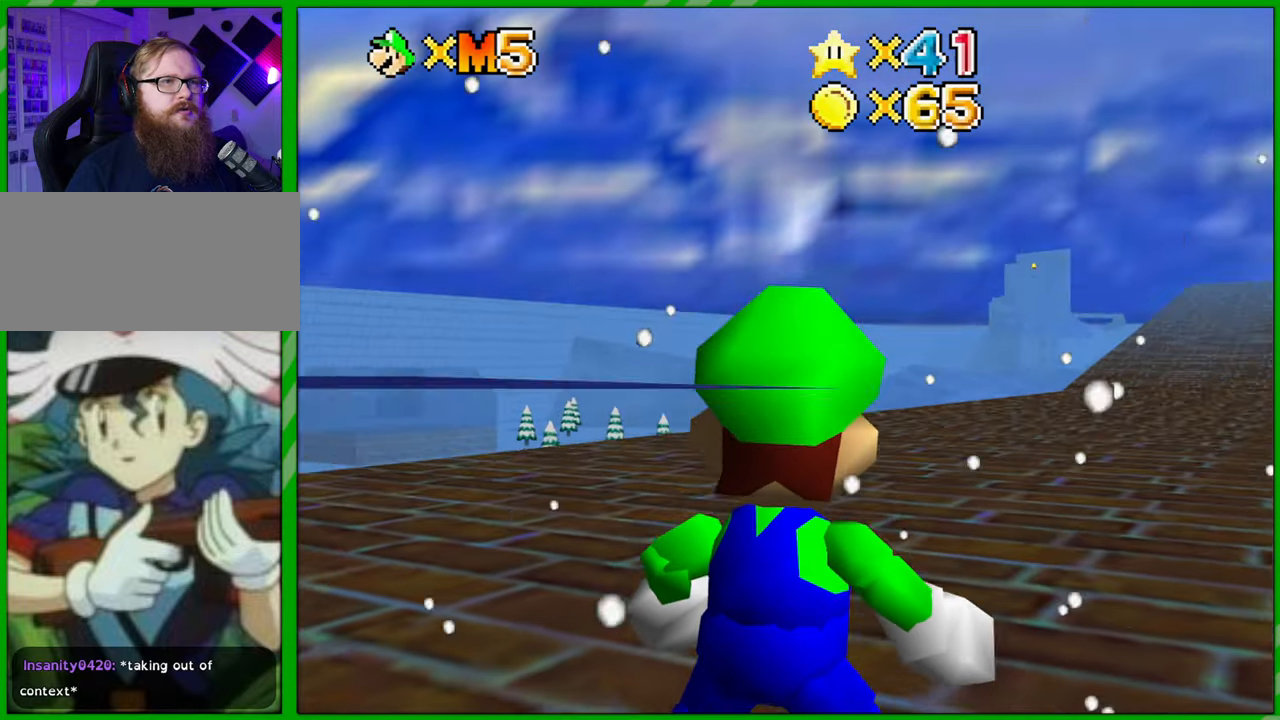
{"buttons": [], "left_stick": "center", "events": []}
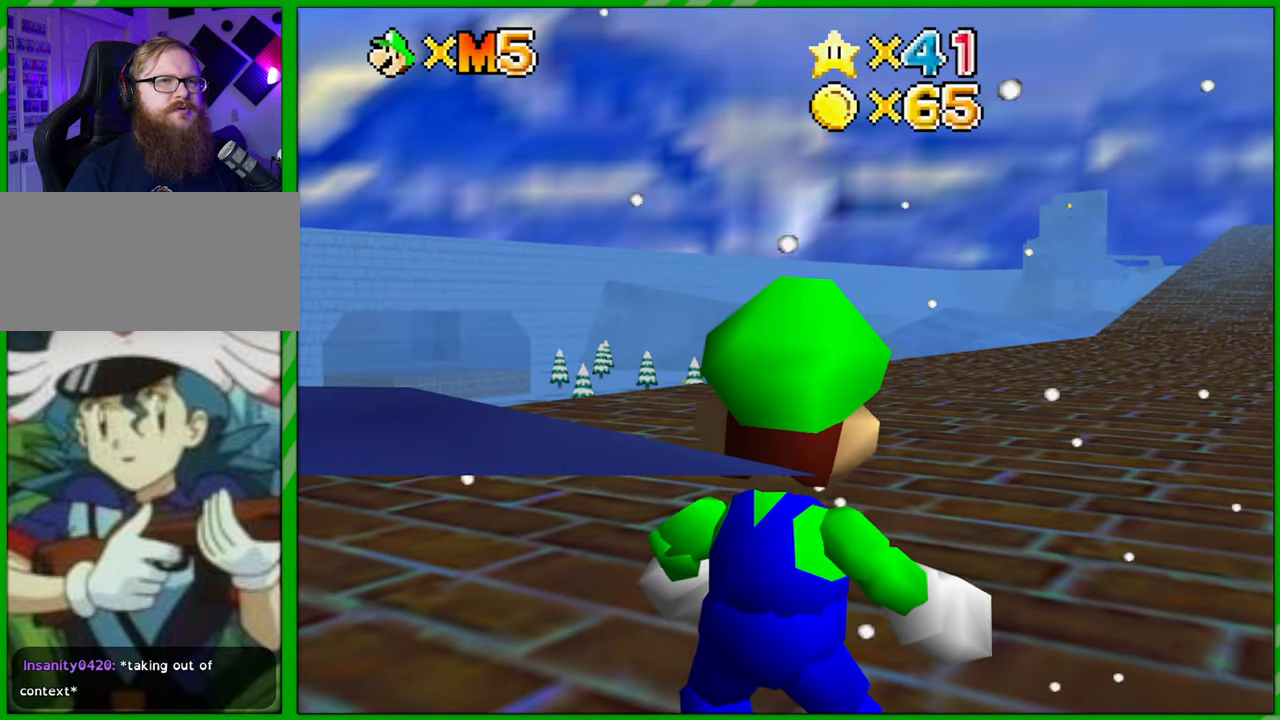
{"buttons": ["C_DOWN"], "left_stick": "center", "events": [[467, "C_DOWN", "down"]]}
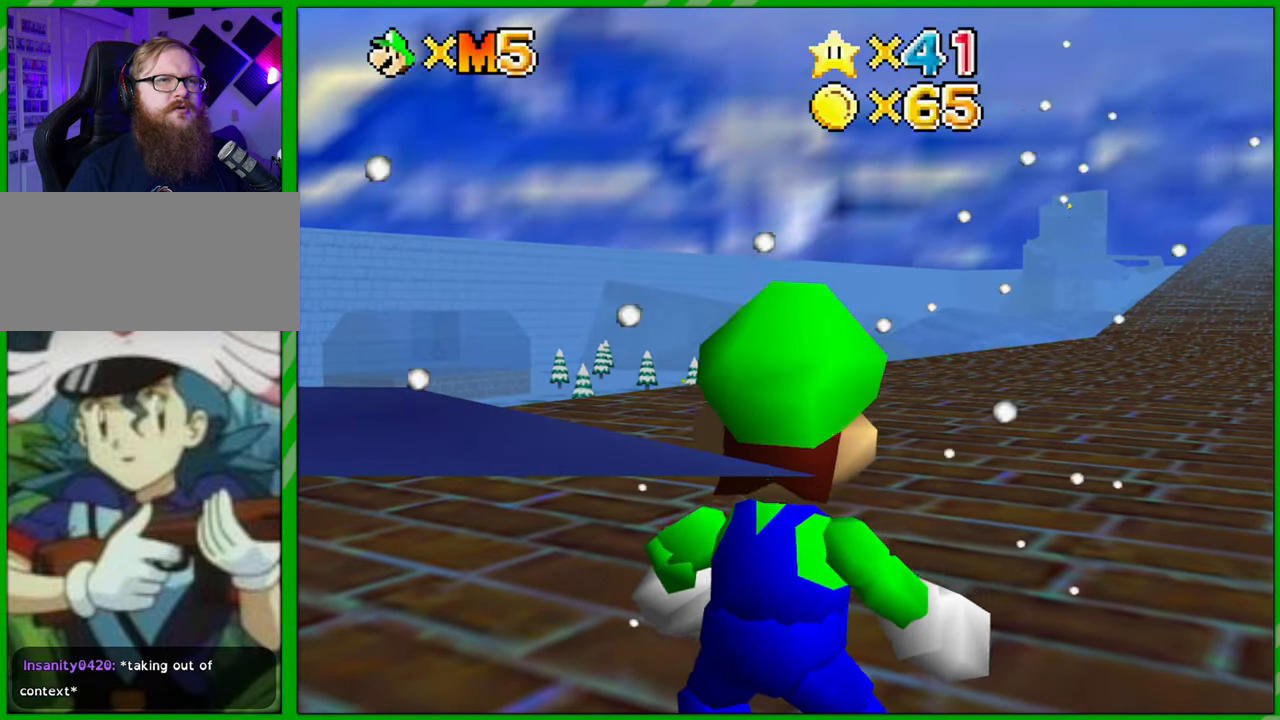
{"buttons": [], "left_stick": "left", "events": [[67, "C_DOWN", "up"], [217, "C_DOWN", "down"], [267, "C_DOWN", "up"], [433, "left_stick", "left"]]}
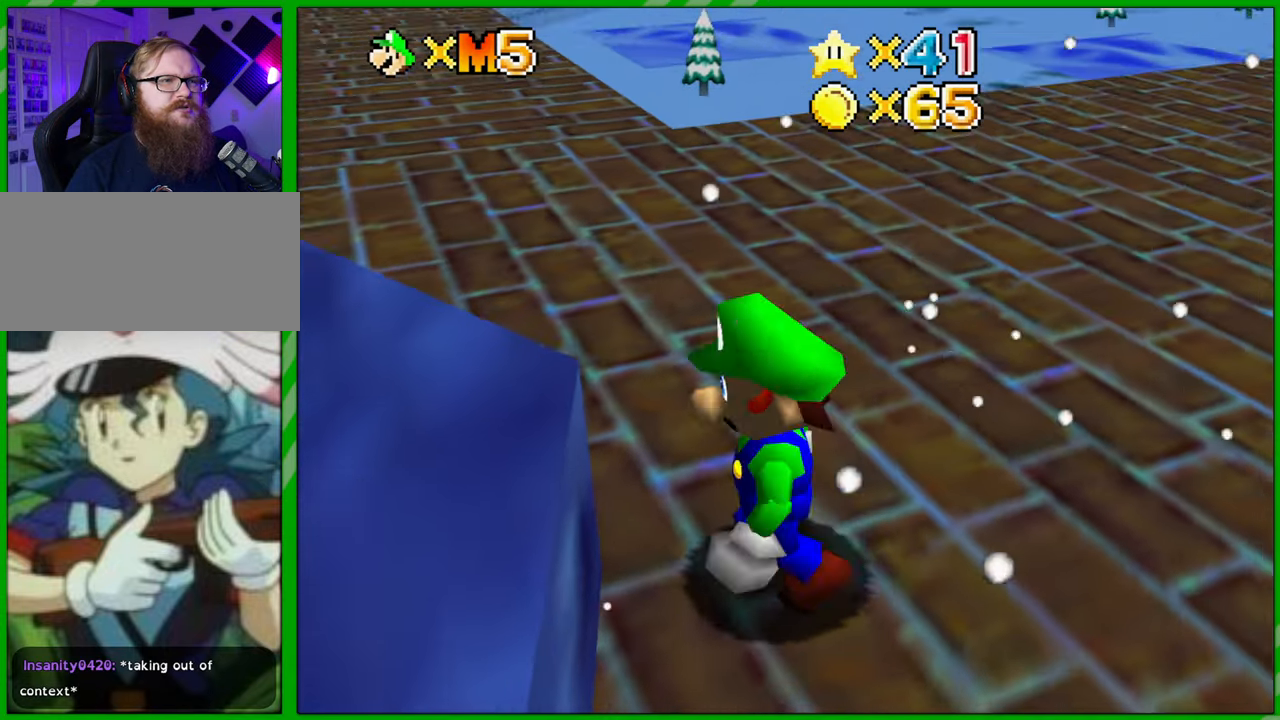
{"buttons": ["A"], "left_stick": "left", "events": [[117, "A", "down"]]}
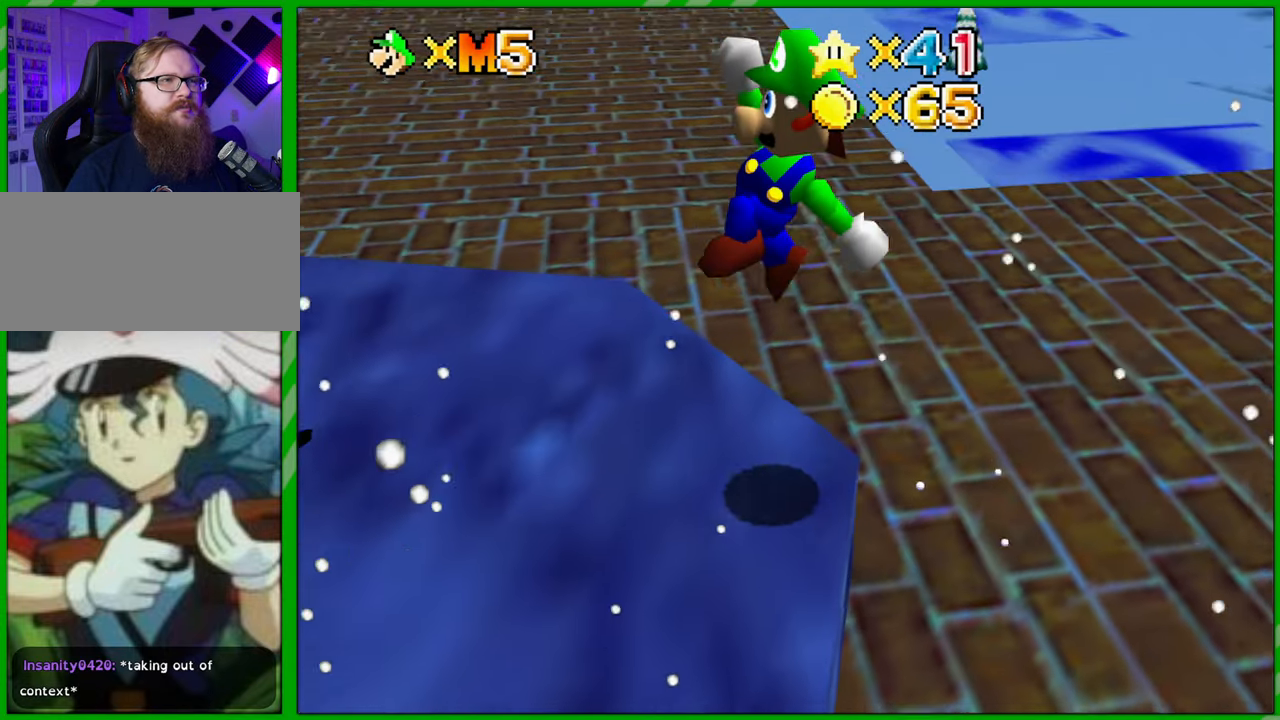
{"buttons": [], "left_stick": "up", "events": [[33, "A", "up"], [133, "left_stick", "down-left"], [367, "left_stick", "up-left"], [433, "left_stick", "up"]]}
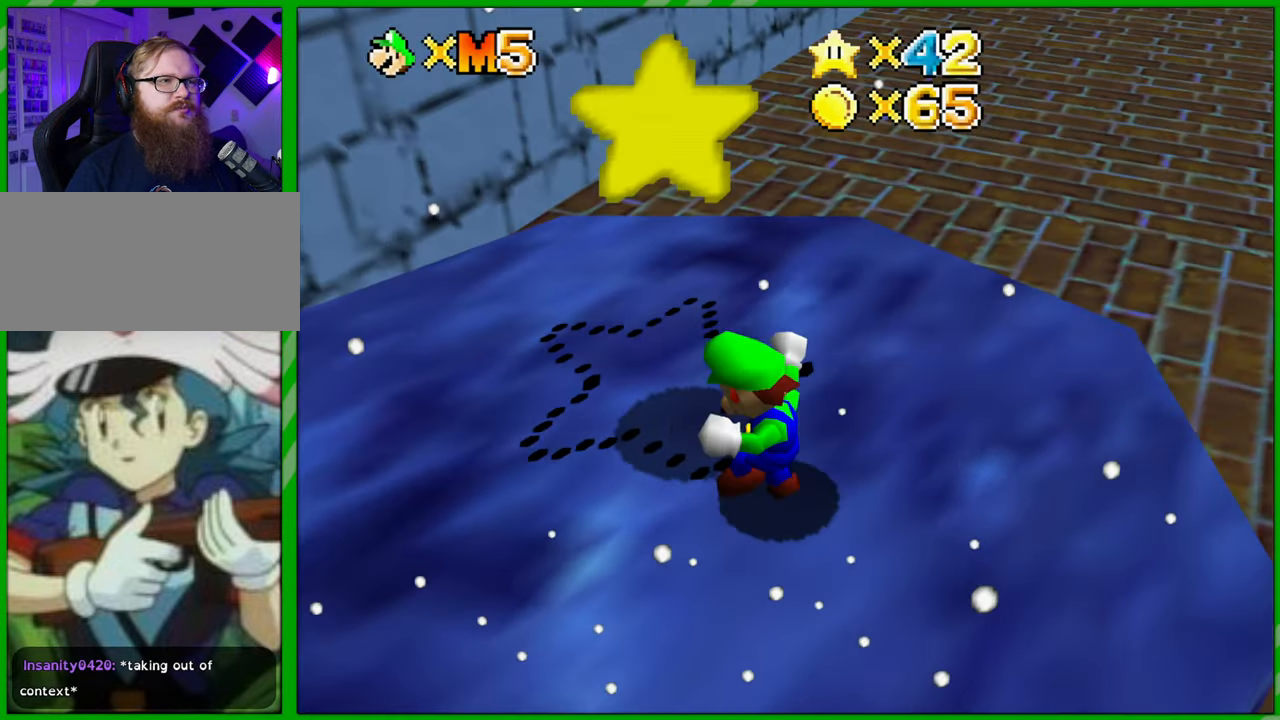
{"buttons": [], "left_stick": "center", "events": [[67, "left_stick", "center"]]}
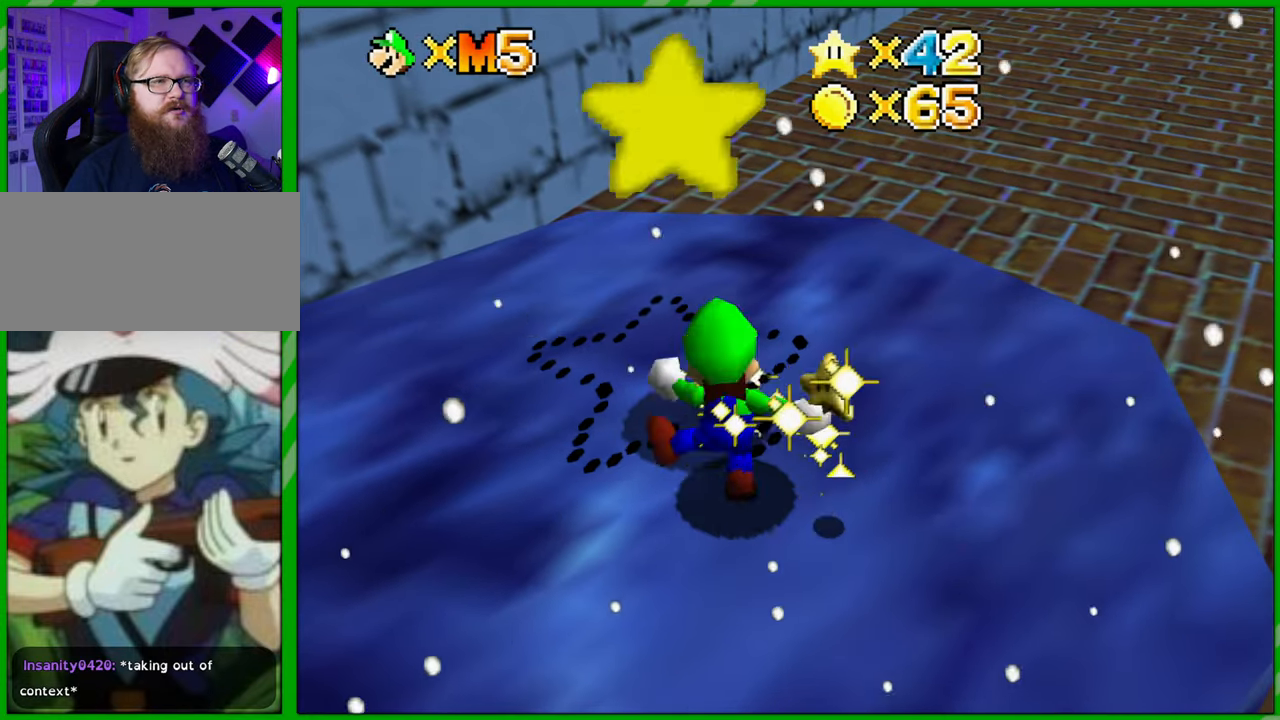
{"buttons": [], "left_stick": "center", "events": []}
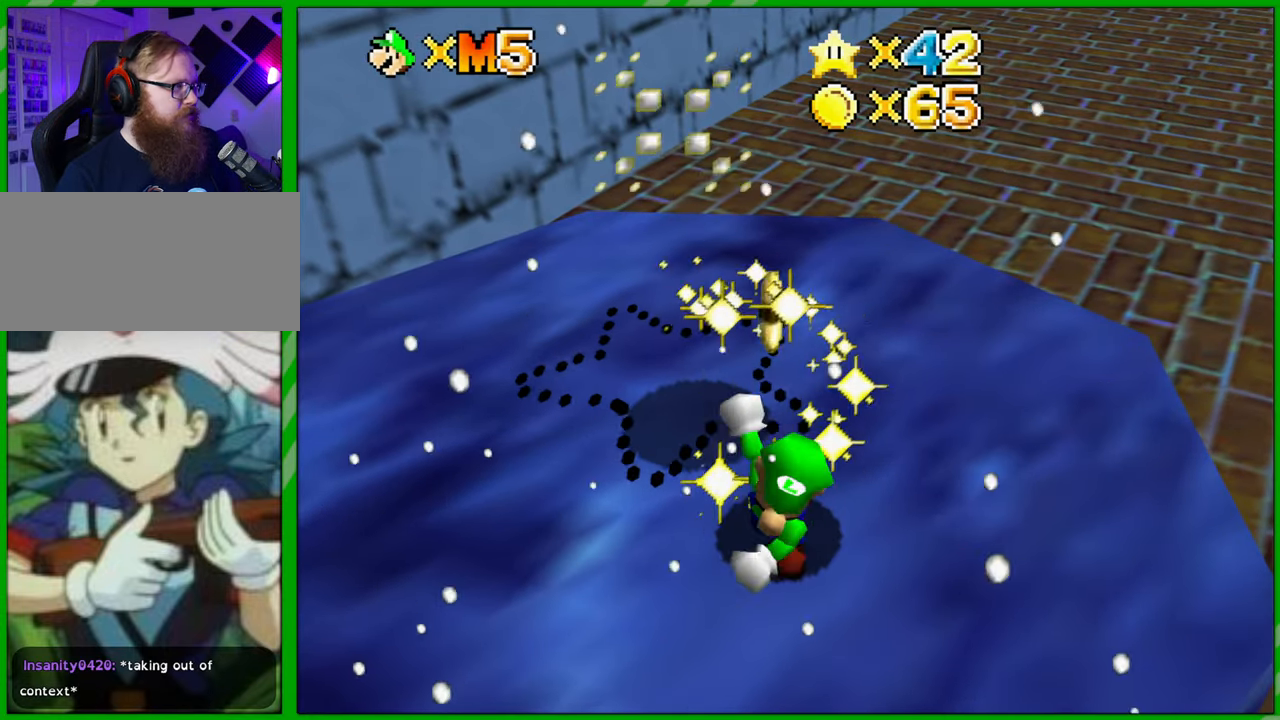
{"buttons": [], "left_stick": "center", "events": []}
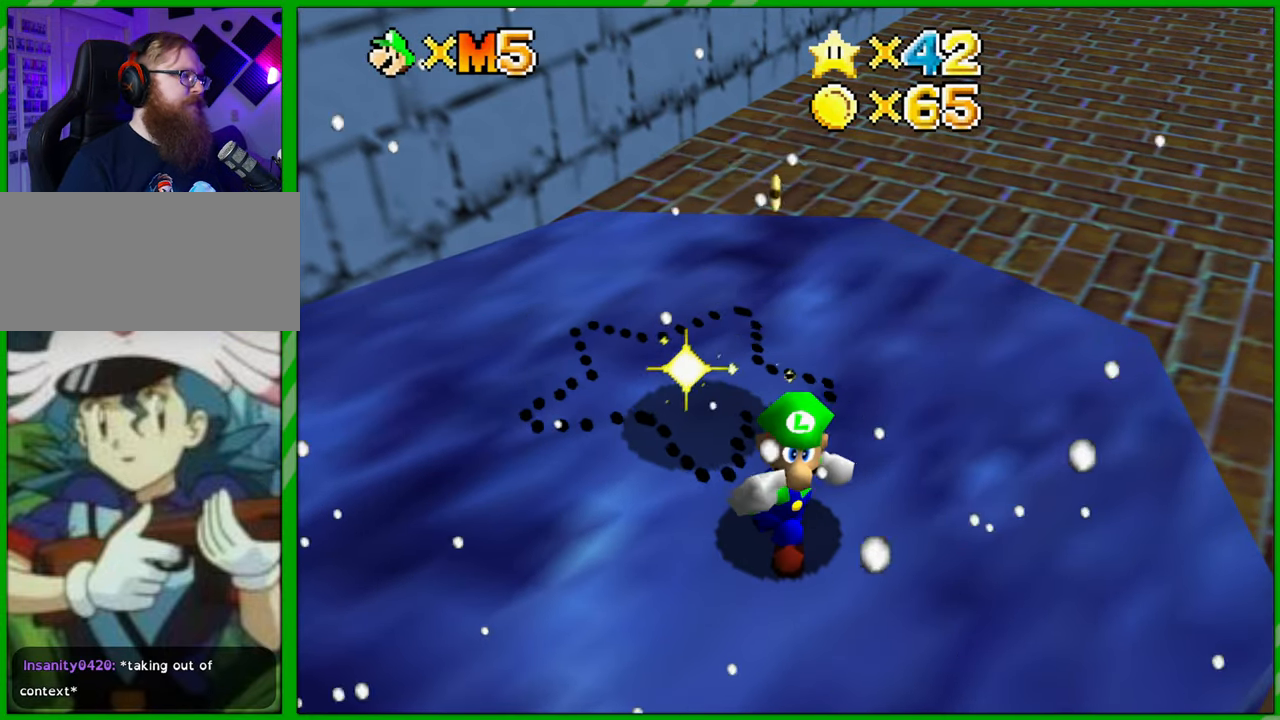
{"buttons": [], "left_stick": "center", "events": []}
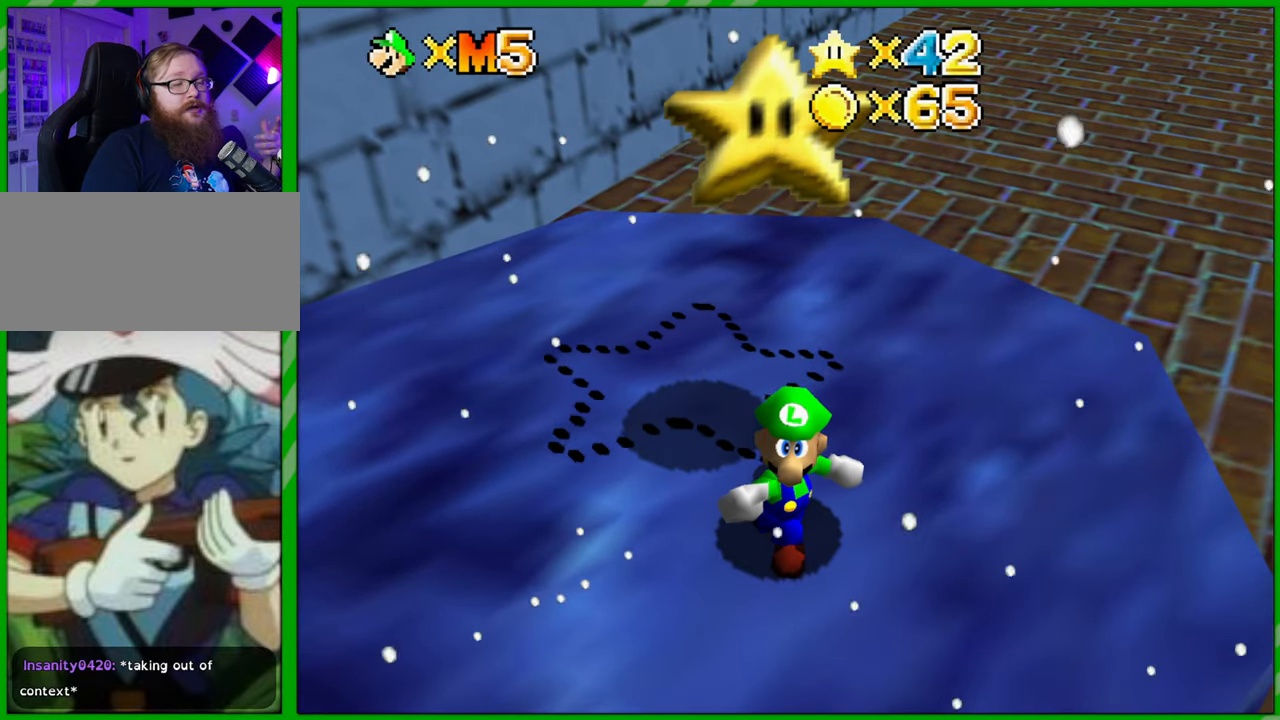
{"buttons": [], "left_stick": "center", "events": []}